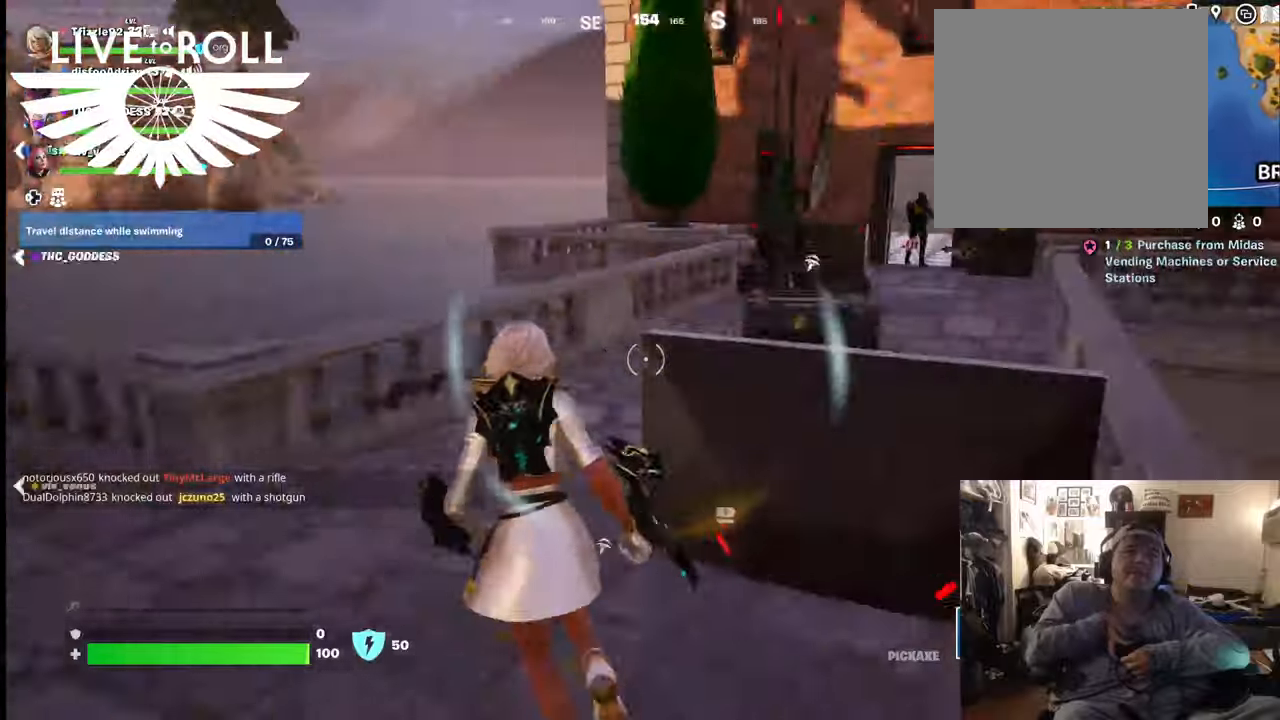
Gameplay with a controller (Xbox layout); each line is a JSON object with the inputs held at the frame after it. "events" lists button and stick changes between this image and that frame as [ms after this image, input, new state], when the widget could be followed in between.
{"buttons": [], "left_stick": "up", "right_stick": "right", "events": [[134, "L3", "down"], [300, "L3", "up"]]}
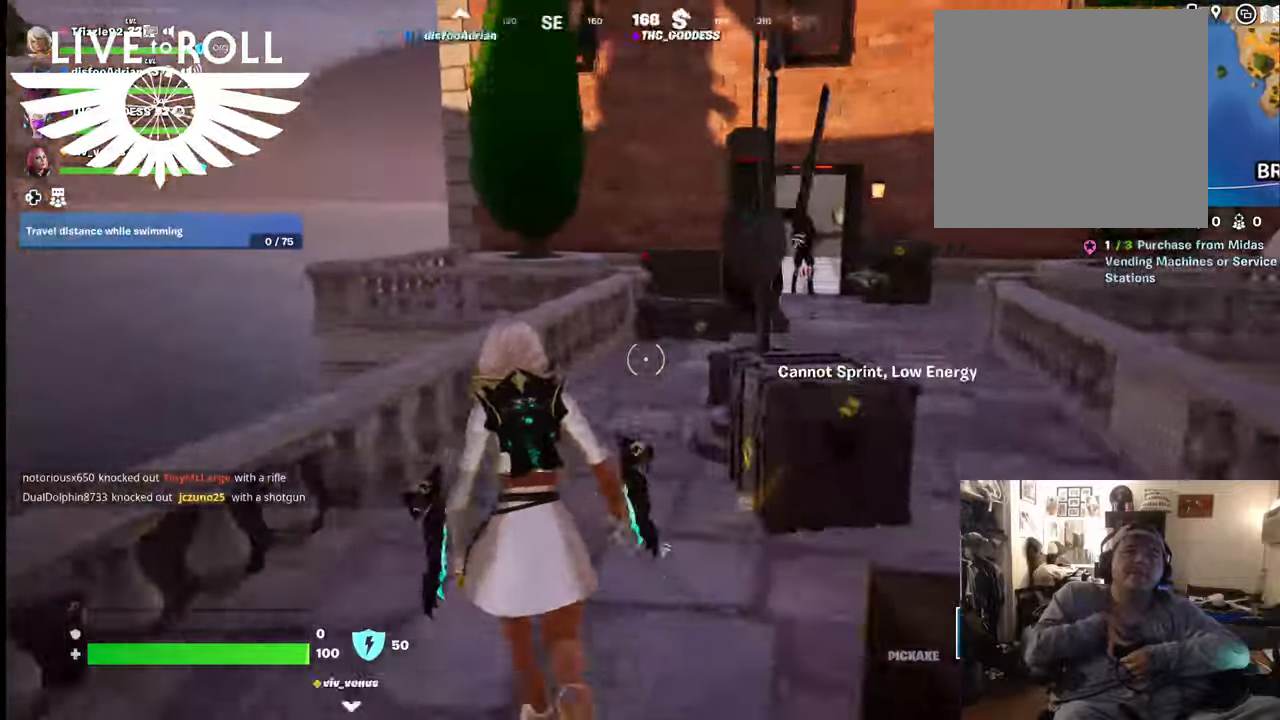
{"buttons": [], "left_stick": "up", "right_stick": "right", "events": []}
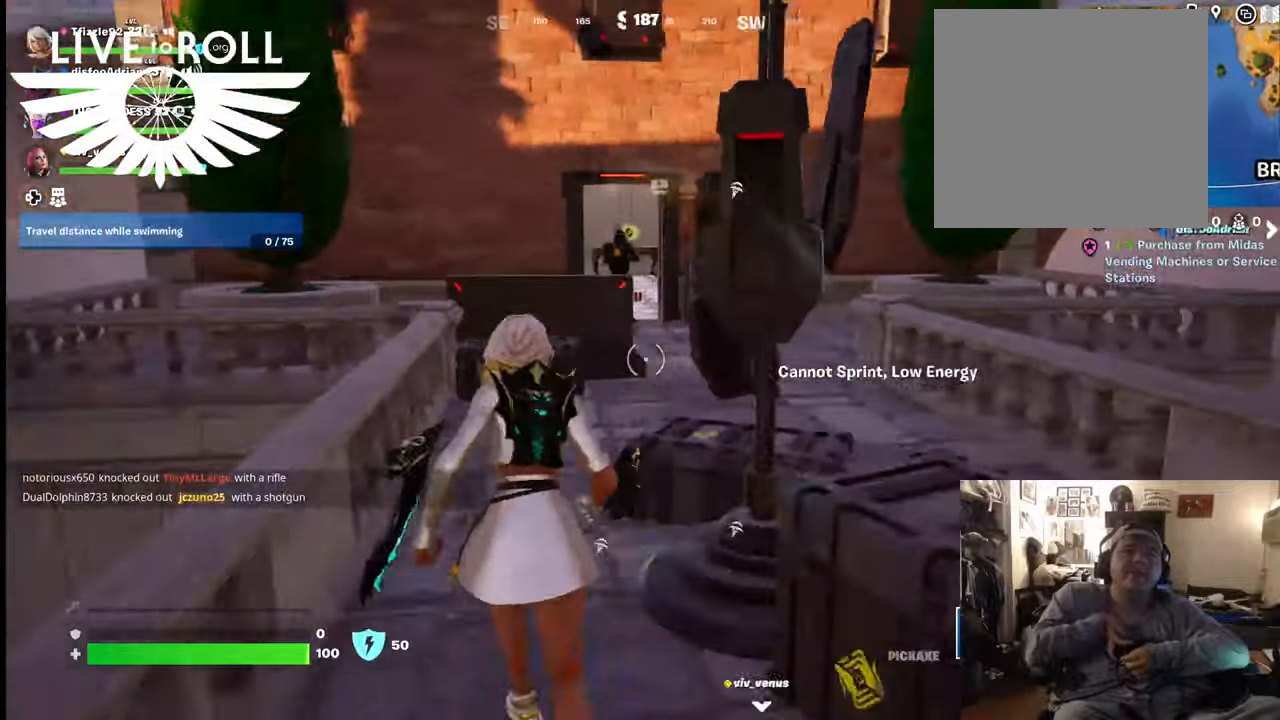
{"buttons": [], "left_stick": "up", "right_stick": "center", "events": [[334, "right_stick", "center"]]}
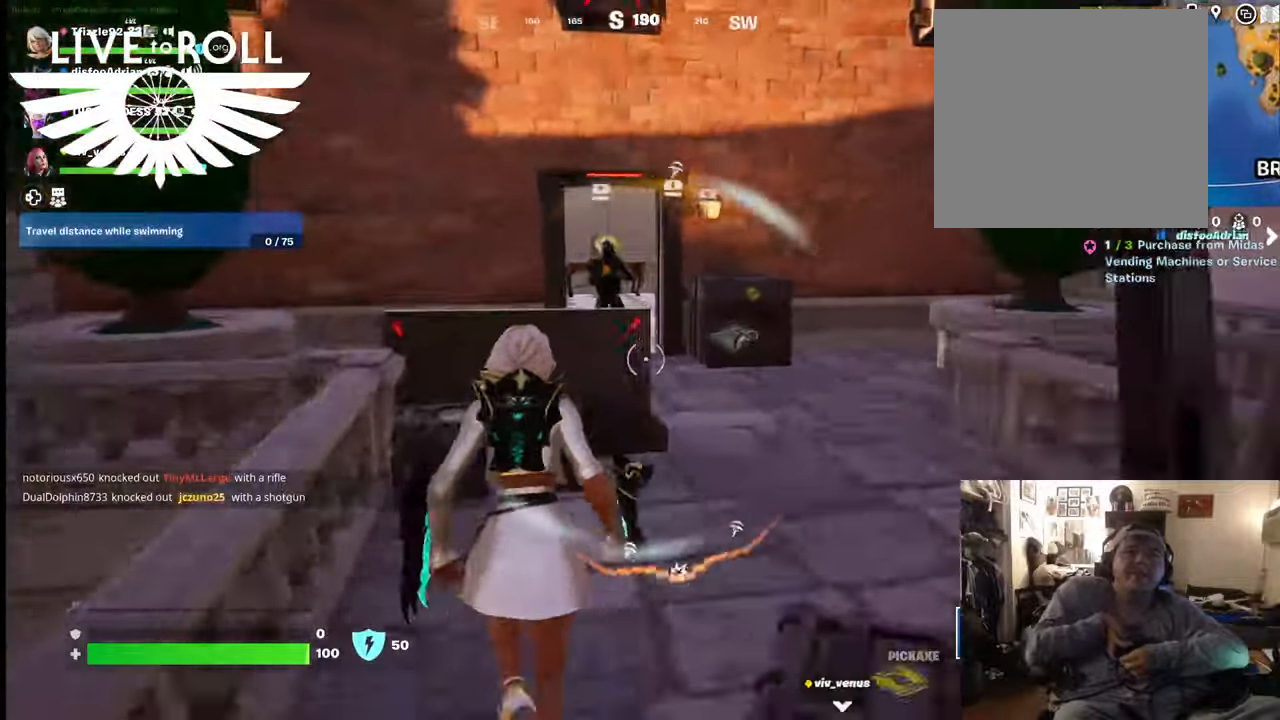
{"buttons": [], "left_stick": "up-right", "right_stick": "down-left", "events": [[200, "left_stick", "up-right"], [300, "right_stick", "down-left"]]}
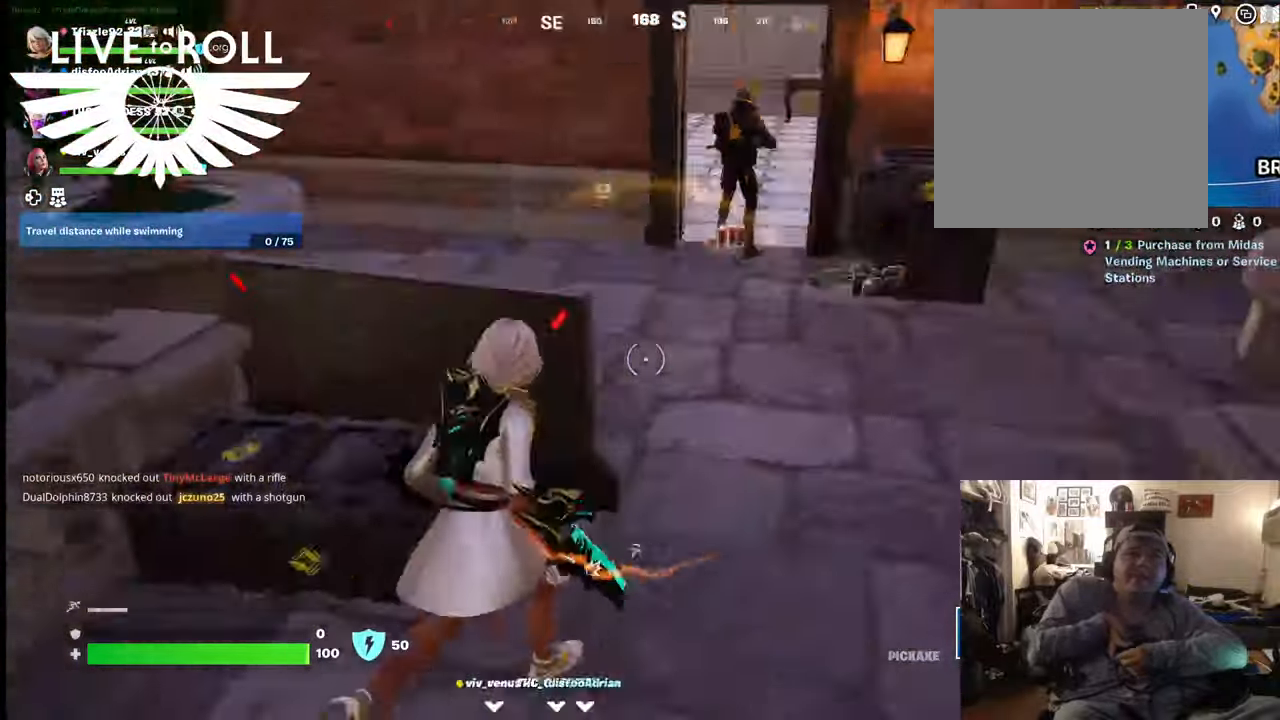
{"buttons": ["X"], "left_stick": "up", "right_stick": "center", "events": [[34, "right_stick", "center"], [434, "left_stick", "up"], [467, "X", "down"]]}
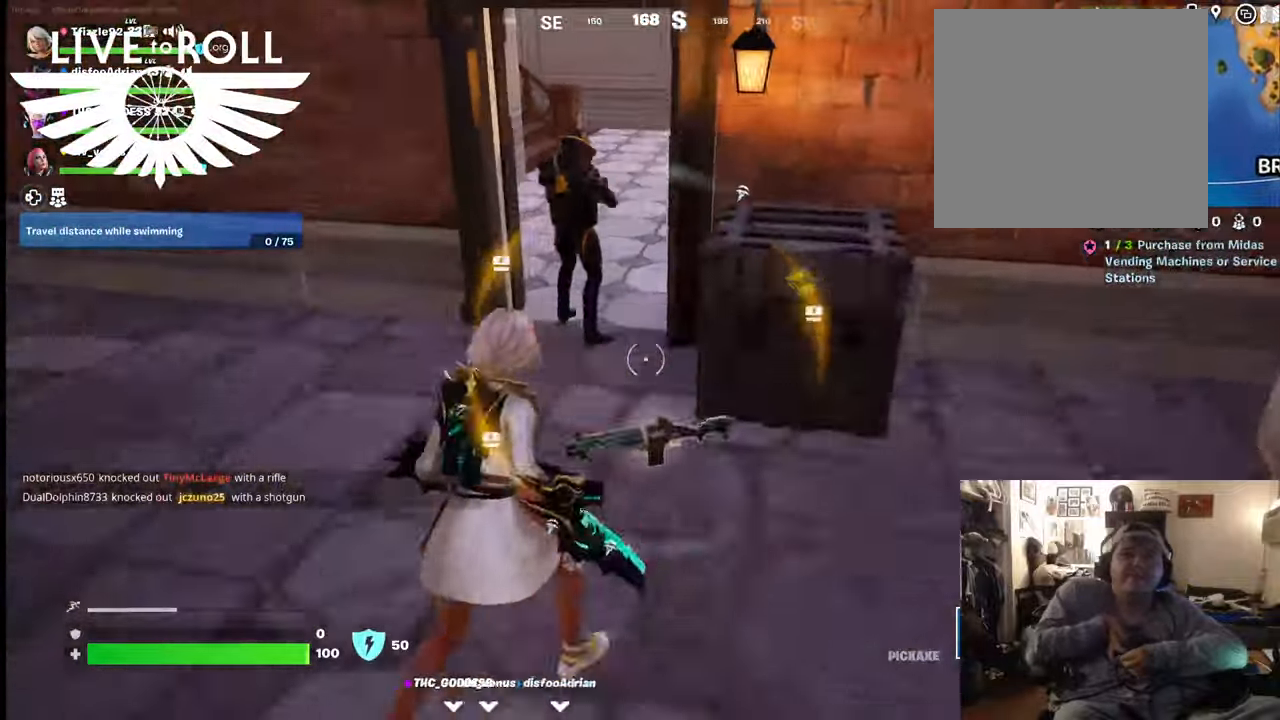
{"buttons": [], "left_stick": "down-left", "right_stick": "center", "events": [[34, "X", "up"], [200, "X", "down"], [267, "X", "up"], [267, "left_stick", "up-left"], [367, "X", "down"], [434, "X", "up"], [500, "left_stick", "down-left"]]}
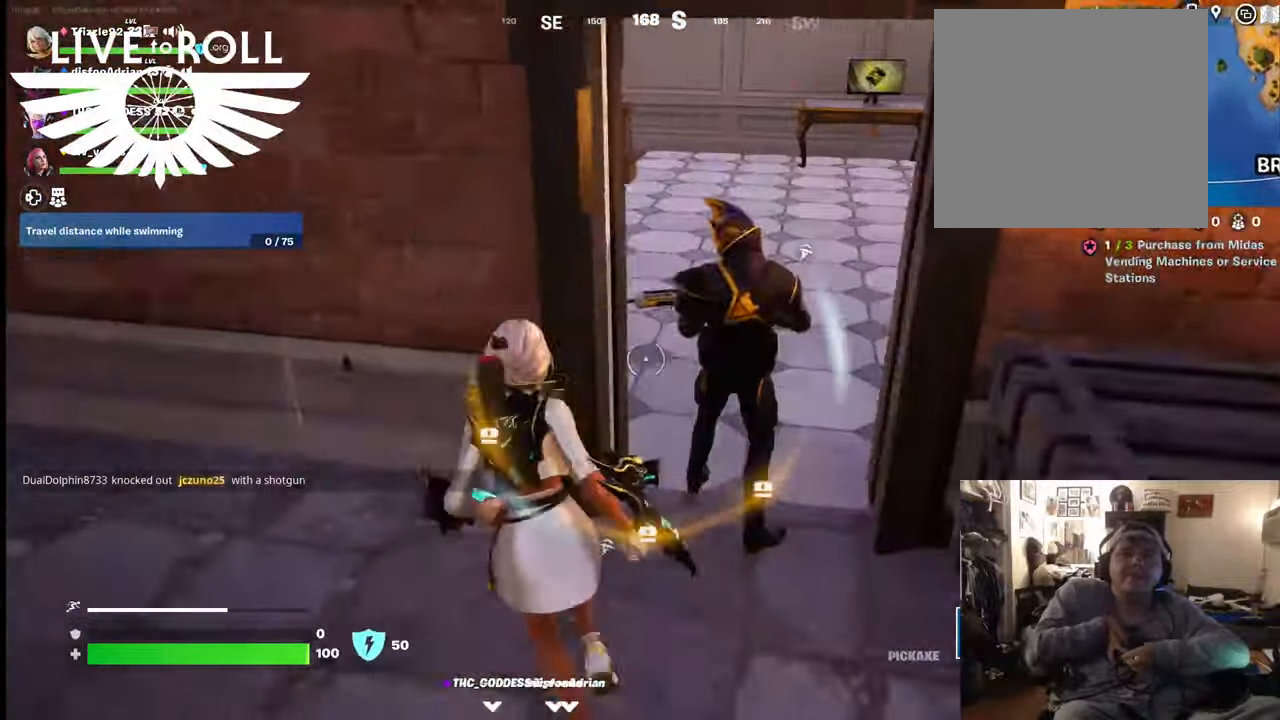
{"buttons": [], "left_stick": "down", "right_stick": "up-left", "events": [[100, "left_stick", "down"], [400, "right_stick", "up-left"]]}
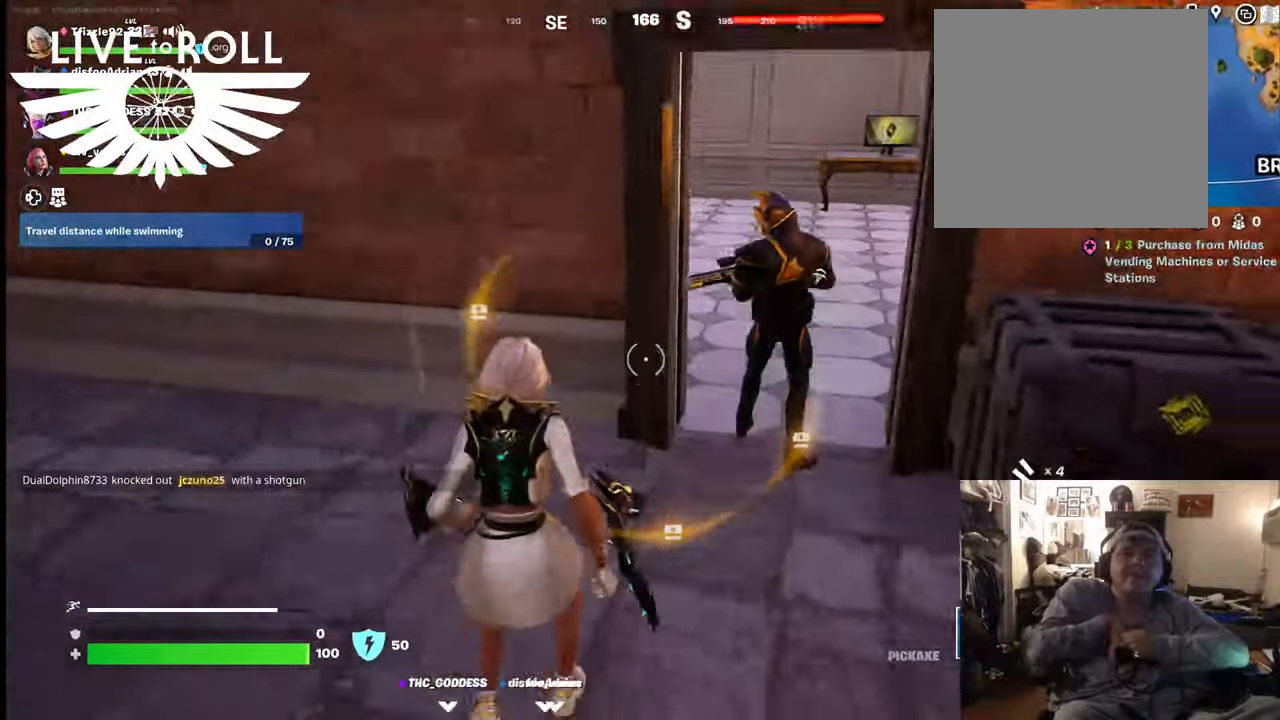
{"buttons": [], "left_stick": "down", "right_stick": "center", "events": [[34, "right_stick", "up"], [234, "right_stick", "center"]]}
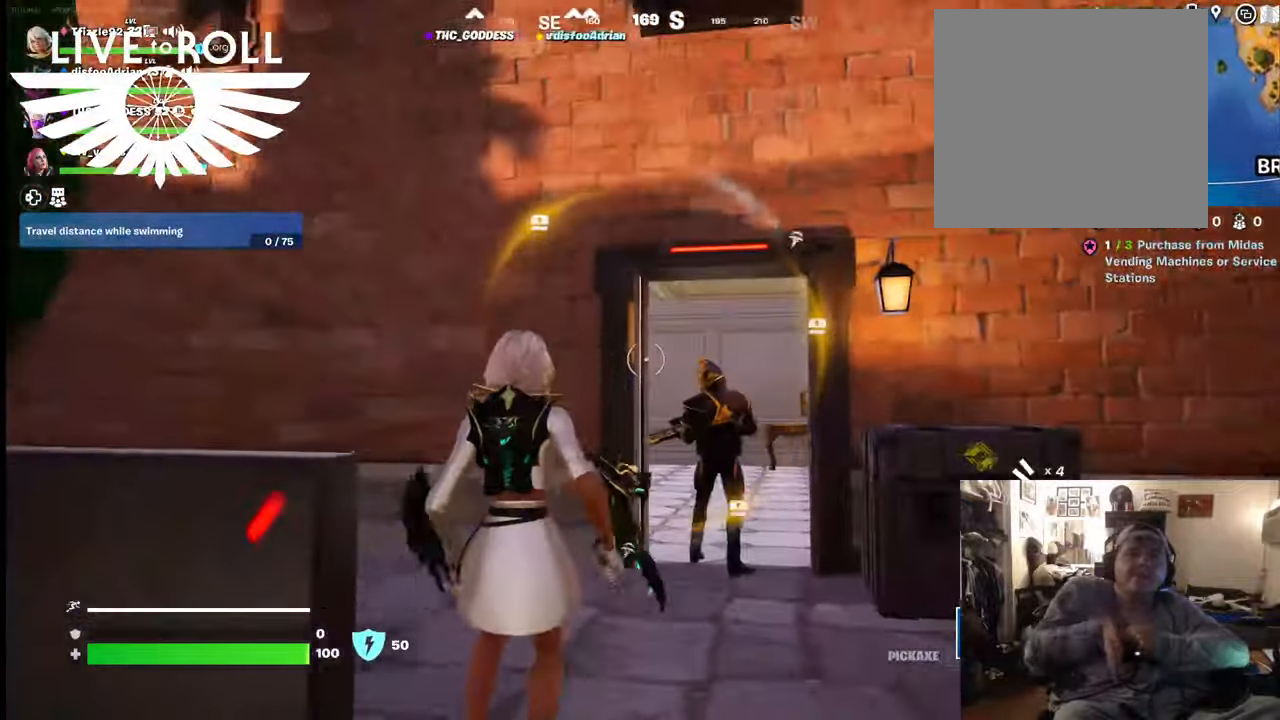
{"buttons": [], "left_stick": "down", "right_stick": "center", "events": [[67, "R1", "down"], [167, "R1", "up"]]}
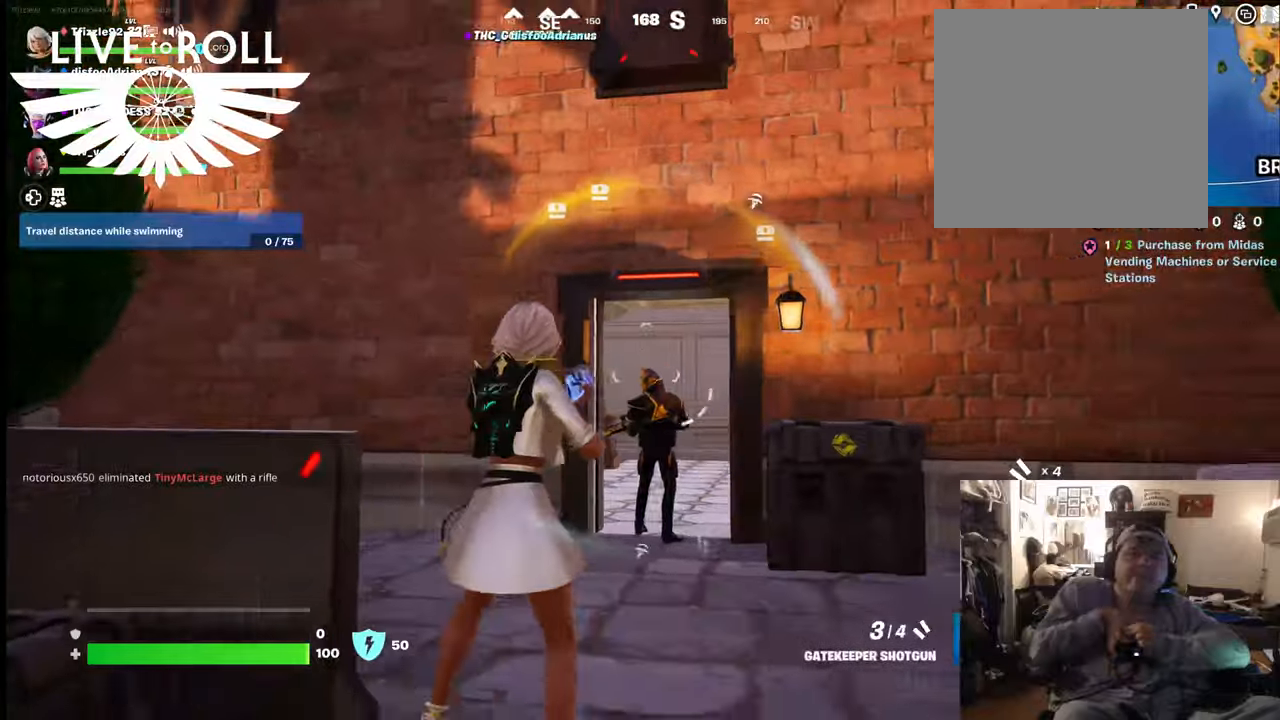
{"buttons": [], "left_stick": "down", "right_stick": "center", "events": [[100, "right_stick", "down-right"], [167, "left_stick", "down-left"], [234, "right_stick", "center"], [334, "left_stick", "center"], [500, "left_stick", "down"]]}
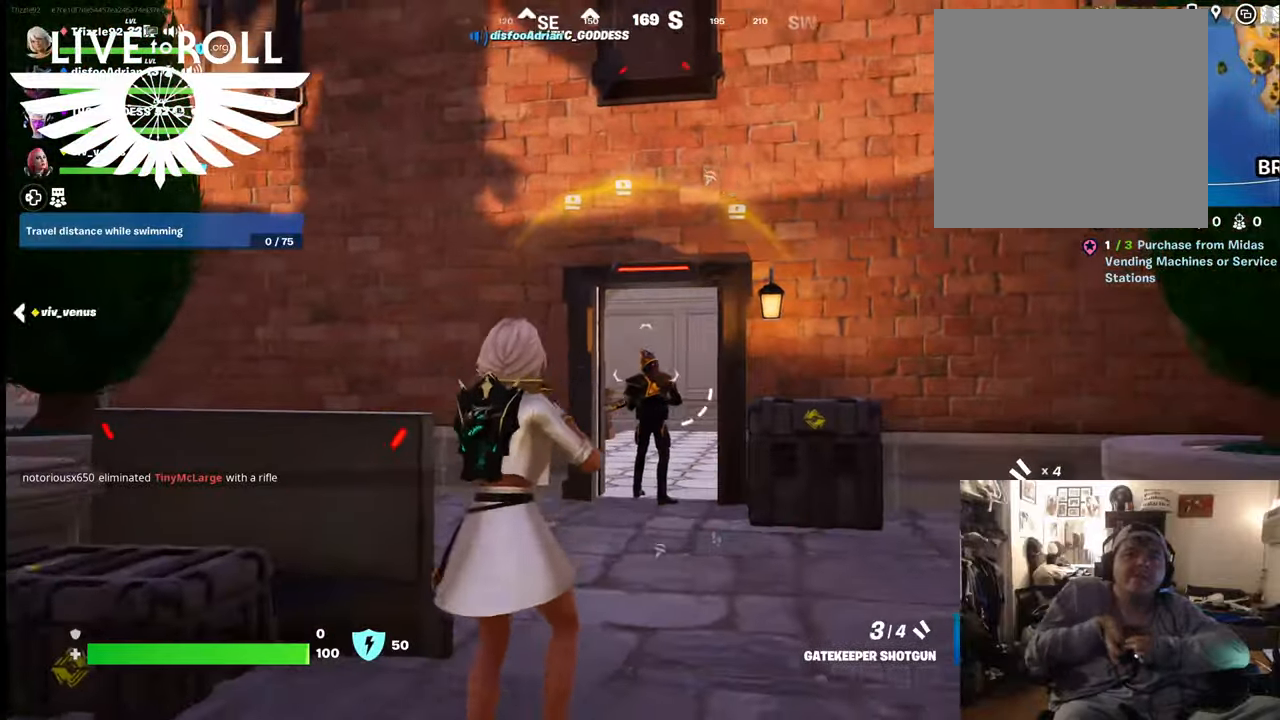
{"buttons": [], "left_stick": "down", "right_stick": "center", "events": [[34, "R2", "down"], [167, "R2", "up"]]}
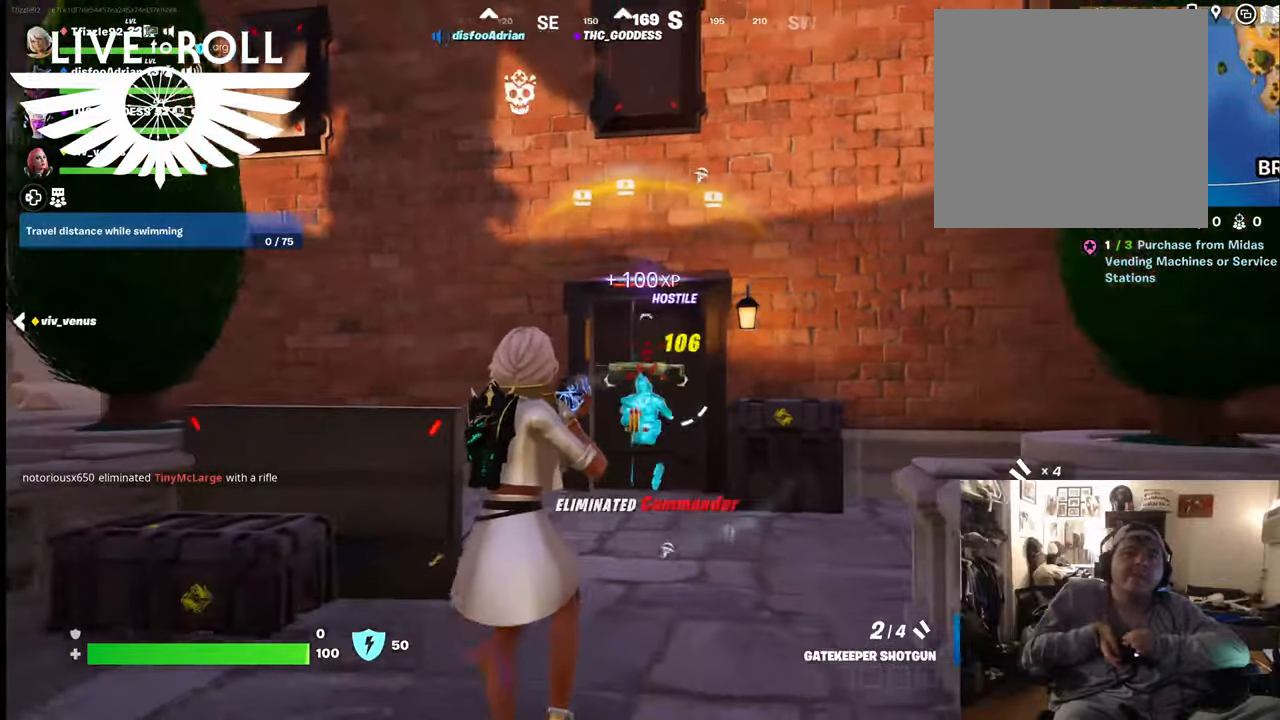
{"buttons": [], "left_stick": "down-right", "right_stick": "center", "events": [[467, "left_stick", "down-right"]]}
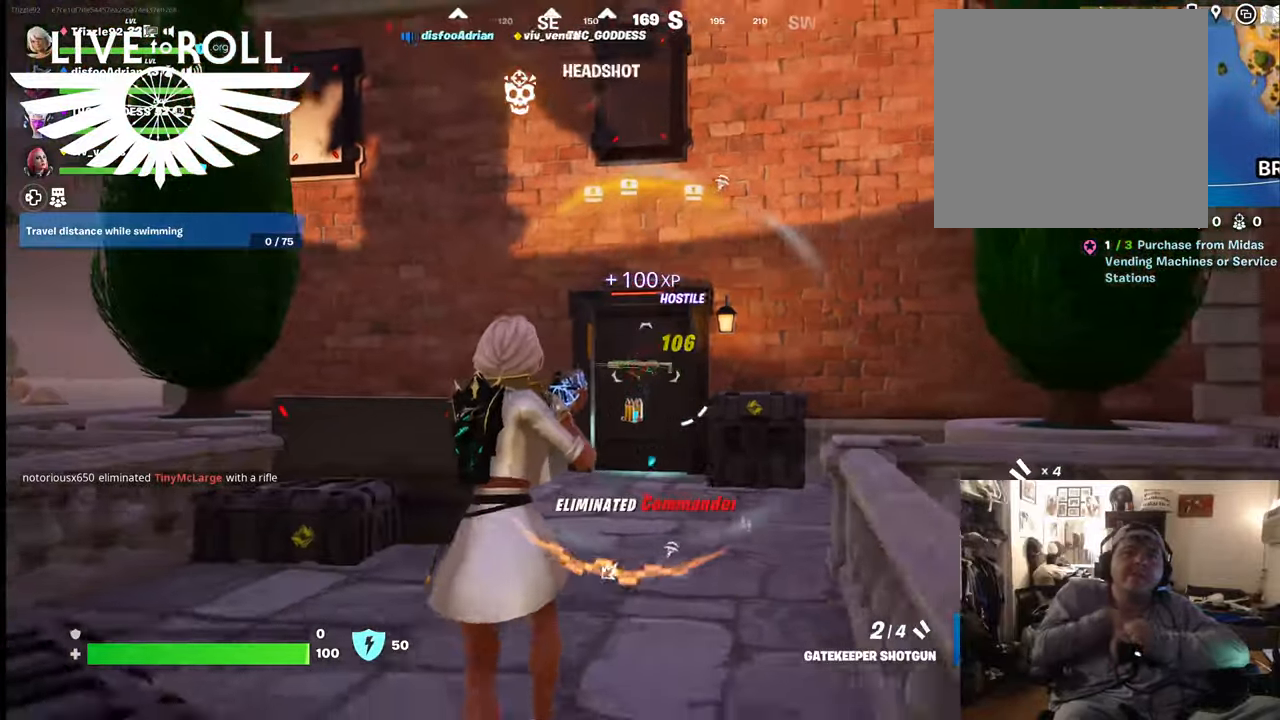
{"buttons": [], "left_stick": "up", "right_stick": "center", "events": [[234, "left_stick", "up"]]}
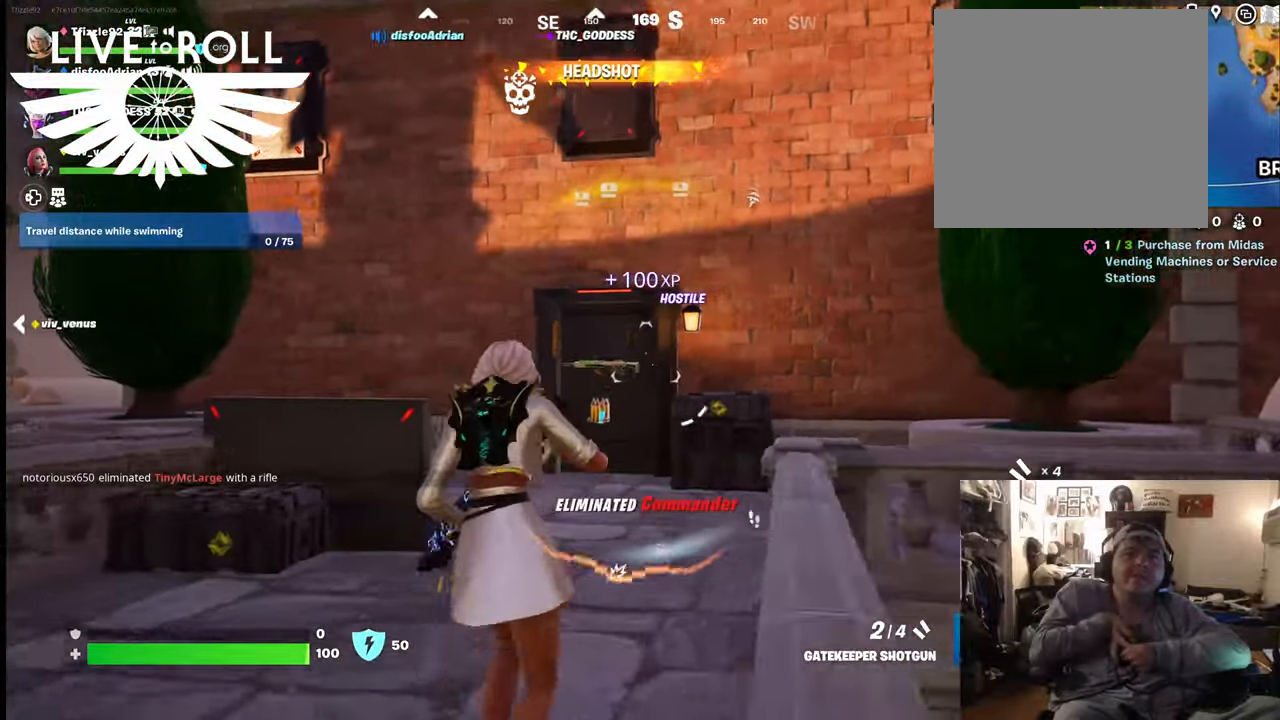
{"buttons": [], "left_stick": "up", "right_stick": "center", "events": [[34, "L3", "down"], [300, "L3", "up"]]}
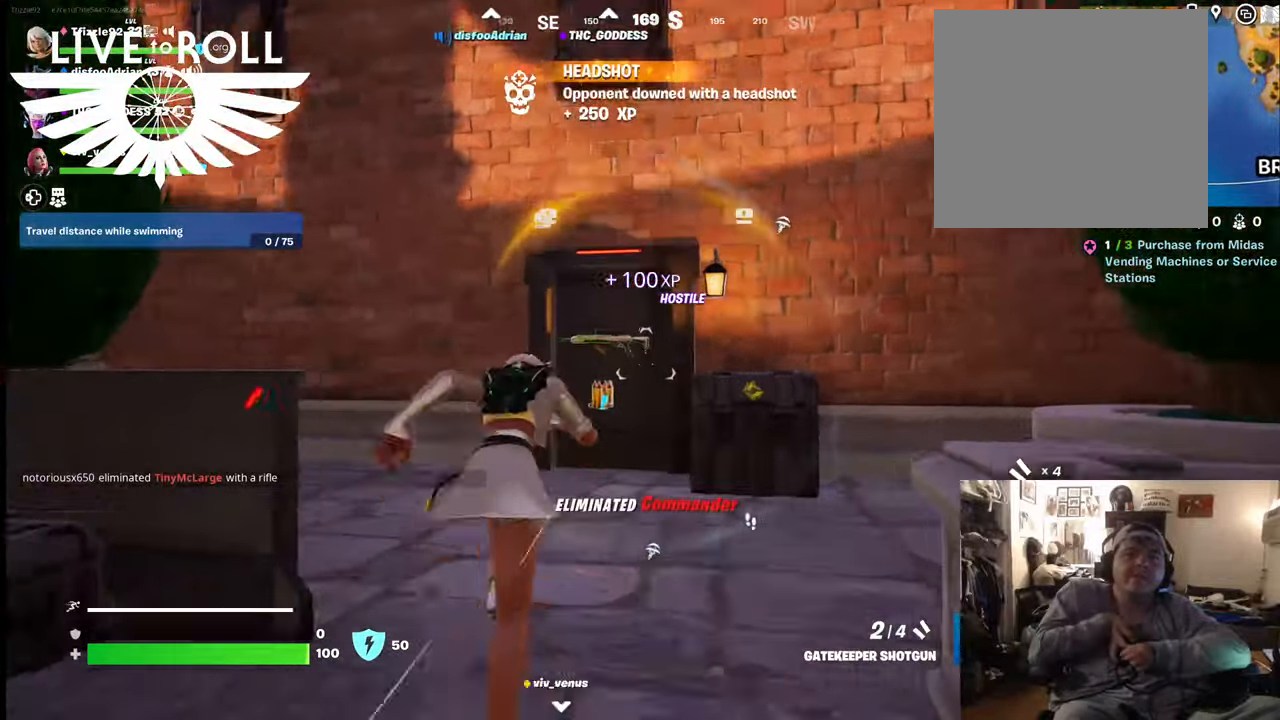
{"buttons": [], "left_stick": "up", "right_stick": "center", "events": []}
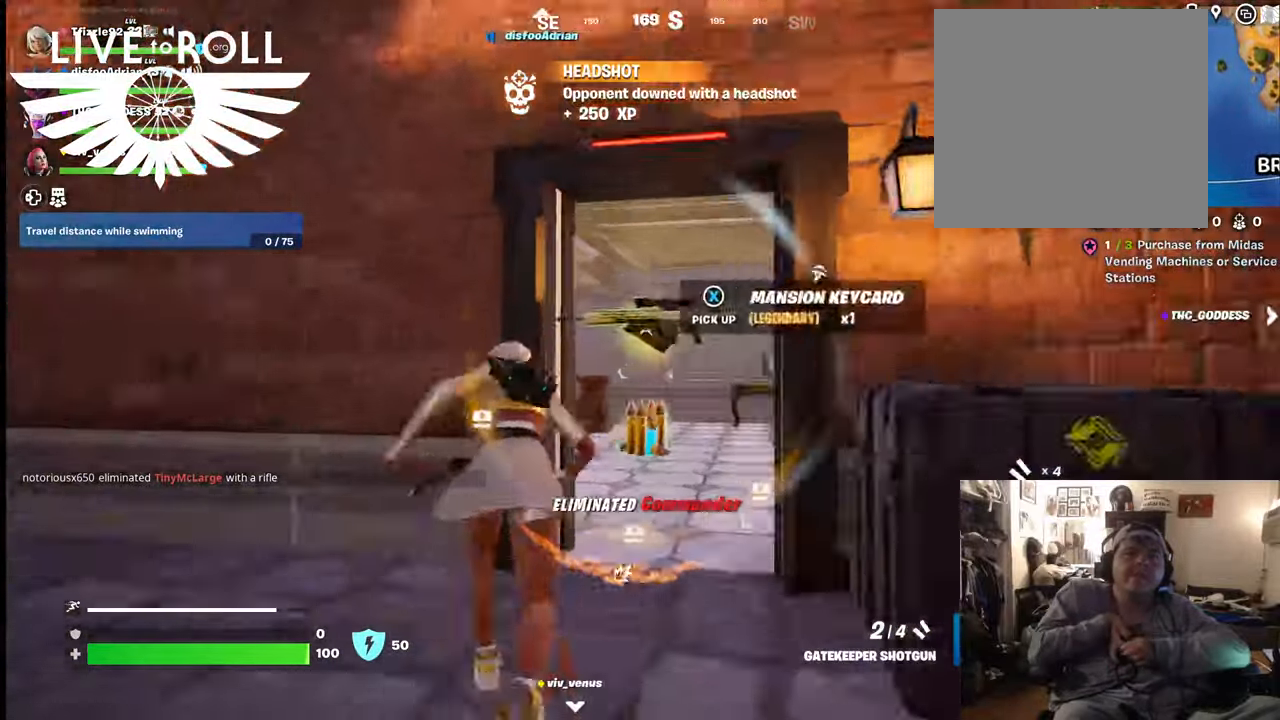
{"buttons": [], "left_stick": "down-right", "right_stick": "center", "events": [[100, "left_stick", "down"], [134, "X", "down"], [200, "X", "up"], [467, "left_stick", "down-right"]]}
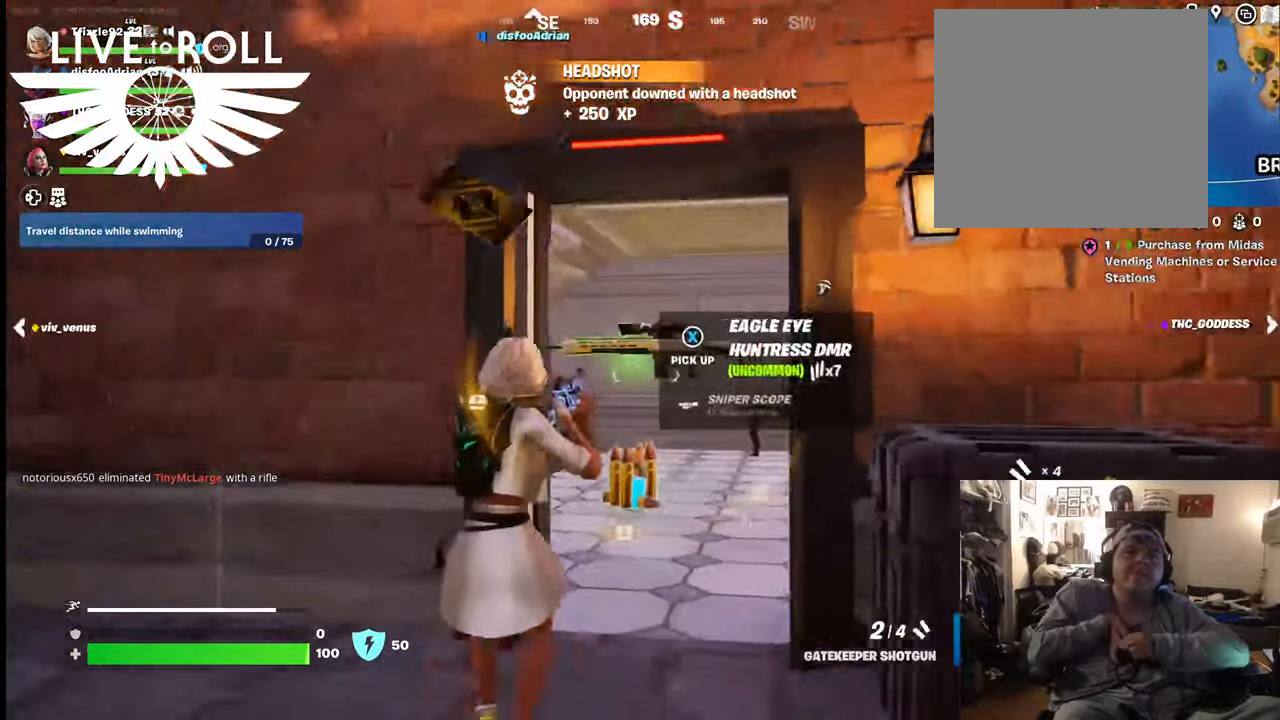
{"buttons": [], "left_stick": "up-left", "right_stick": "center", "events": [[100, "X", "down"], [167, "X", "up"], [167, "left_stick", "center"], [300, "left_stick", "down-left"], [467, "left_stick", "up-left"]]}
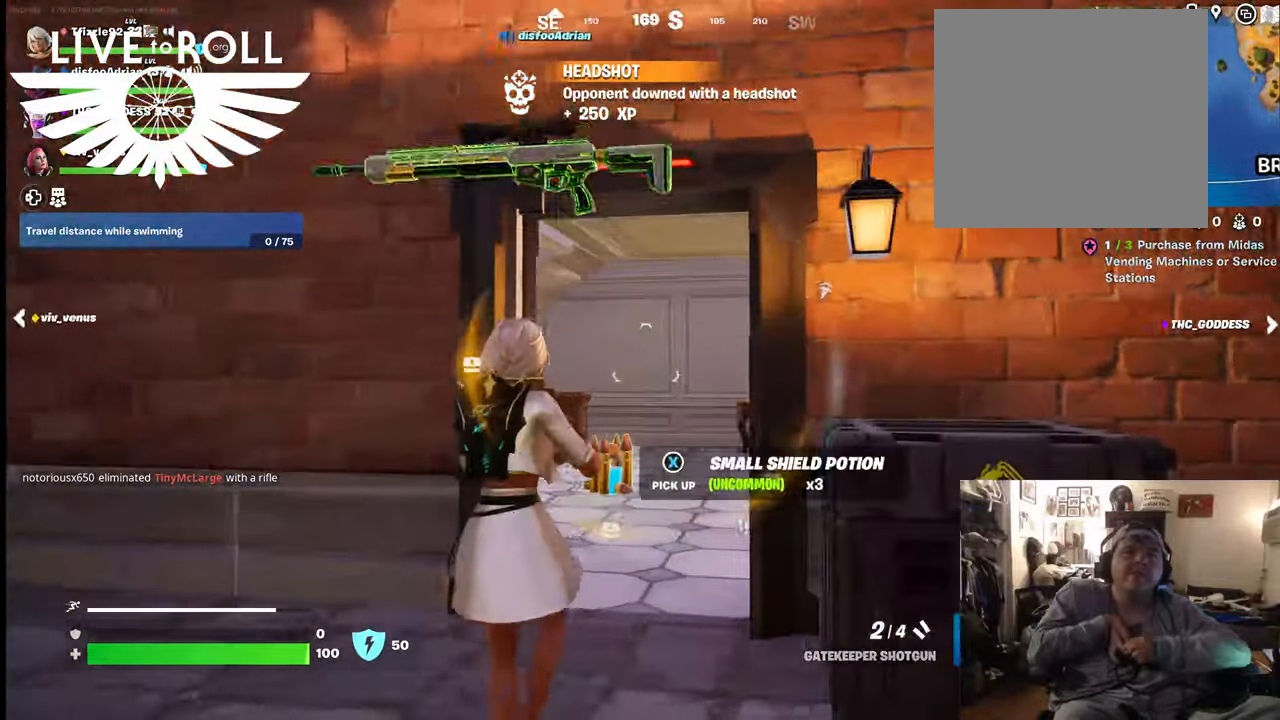
{"buttons": [], "left_stick": "up", "right_stick": "center", "events": [[134, "left_stick", "up"]]}
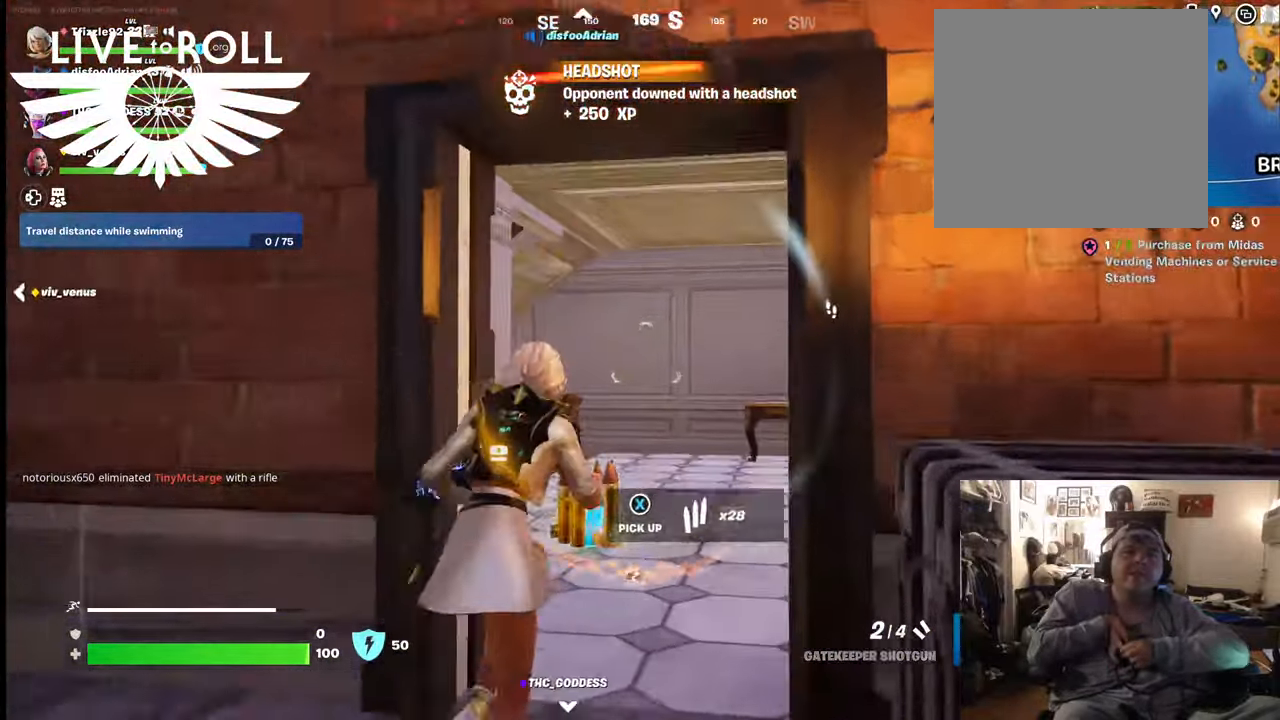
{"buttons": [], "left_stick": "down", "right_stick": "center", "events": [[300, "left_stick", "down"]]}
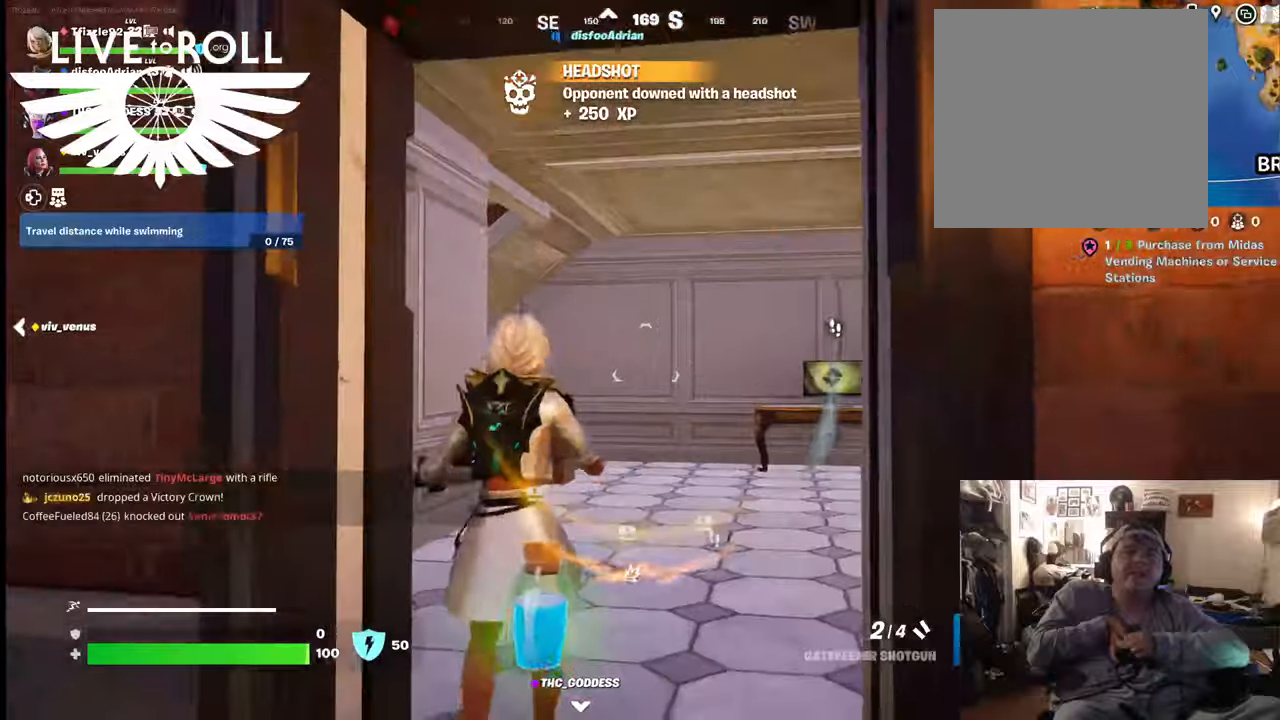
{"buttons": [], "left_stick": "down", "right_stick": "center", "events": []}
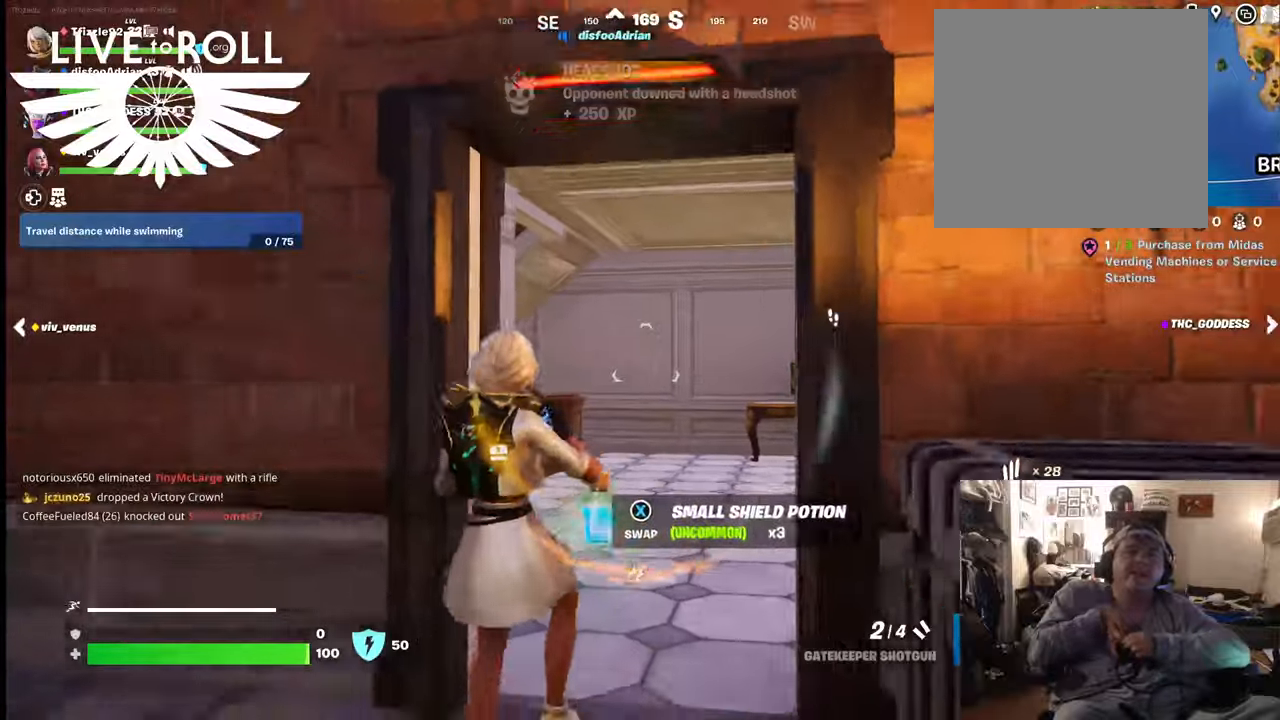
{"buttons": [], "left_stick": "down", "right_stick": "right", "events": [[234, "right_stick", "right"]]}
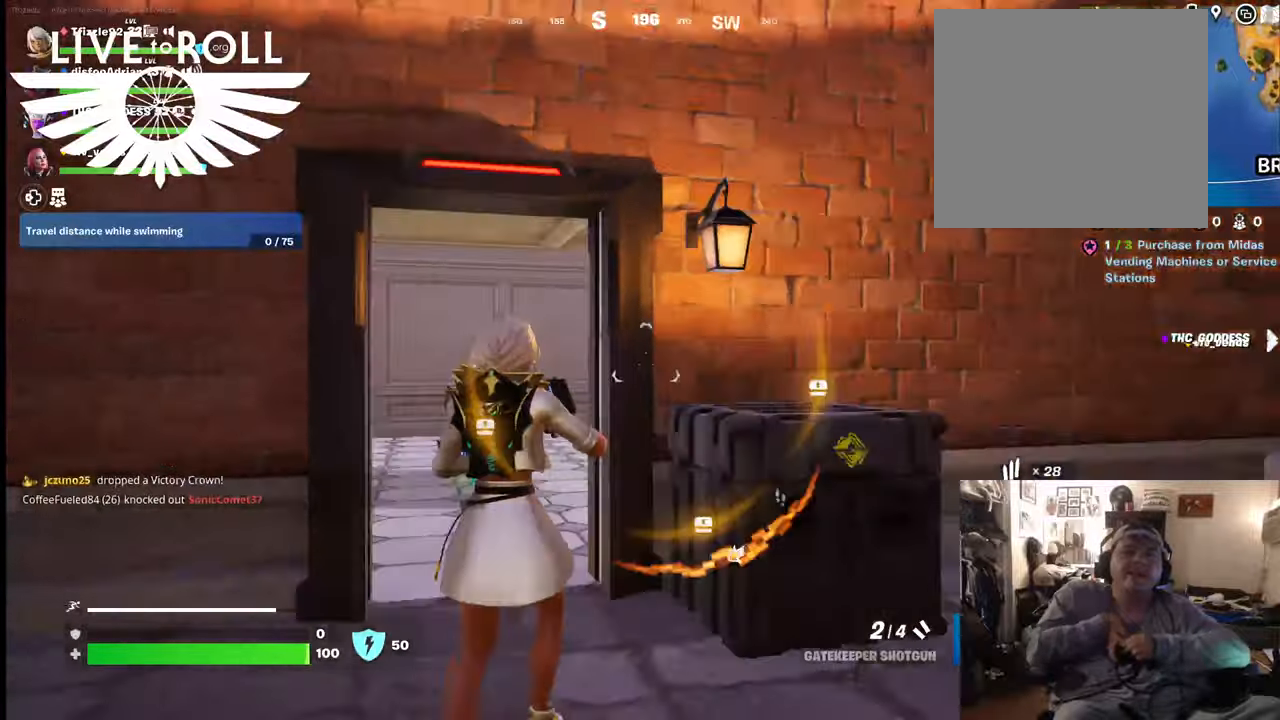
{"buttons": [], "left_stick": "left", "right_stick": "right", "events": [[34, "left_stick", "down-left"], [467, "left_stick", "left"]]}
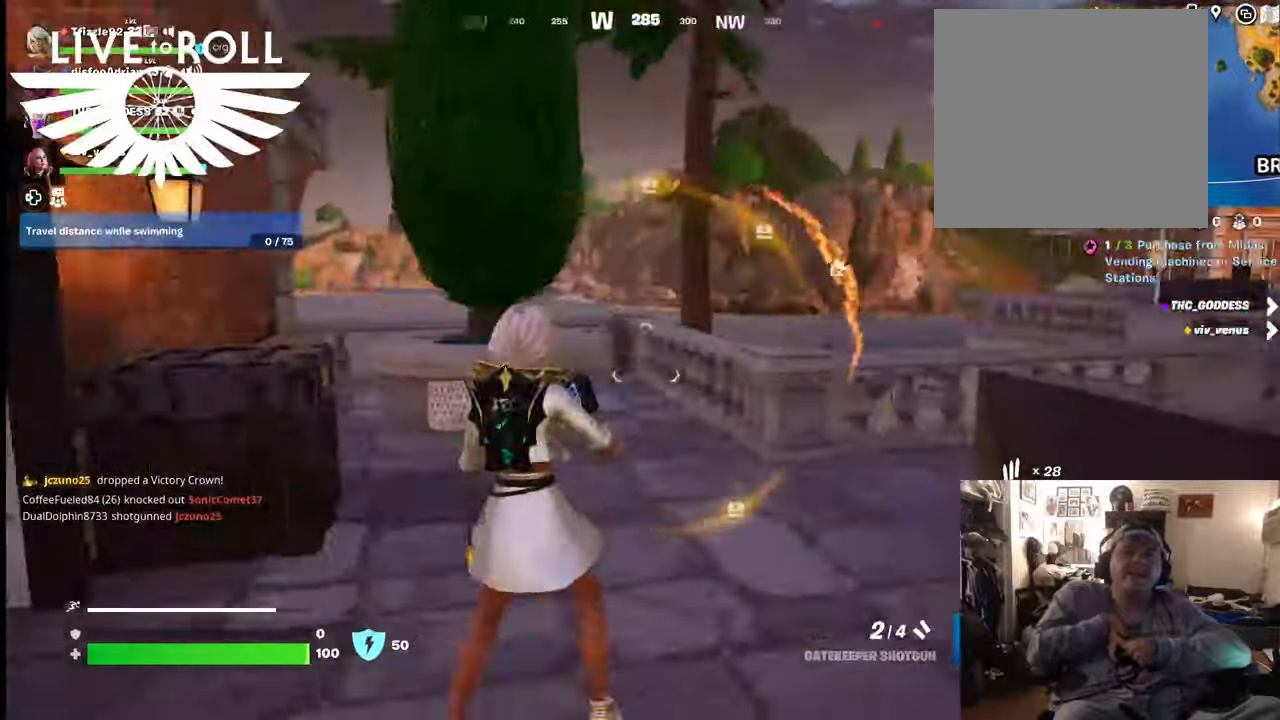
{"buttons": [], "left_stick": "up", "right_stick": "right", "events": [[67, "left_stick", "up-left"], [334, "left_stick", "up"]]}
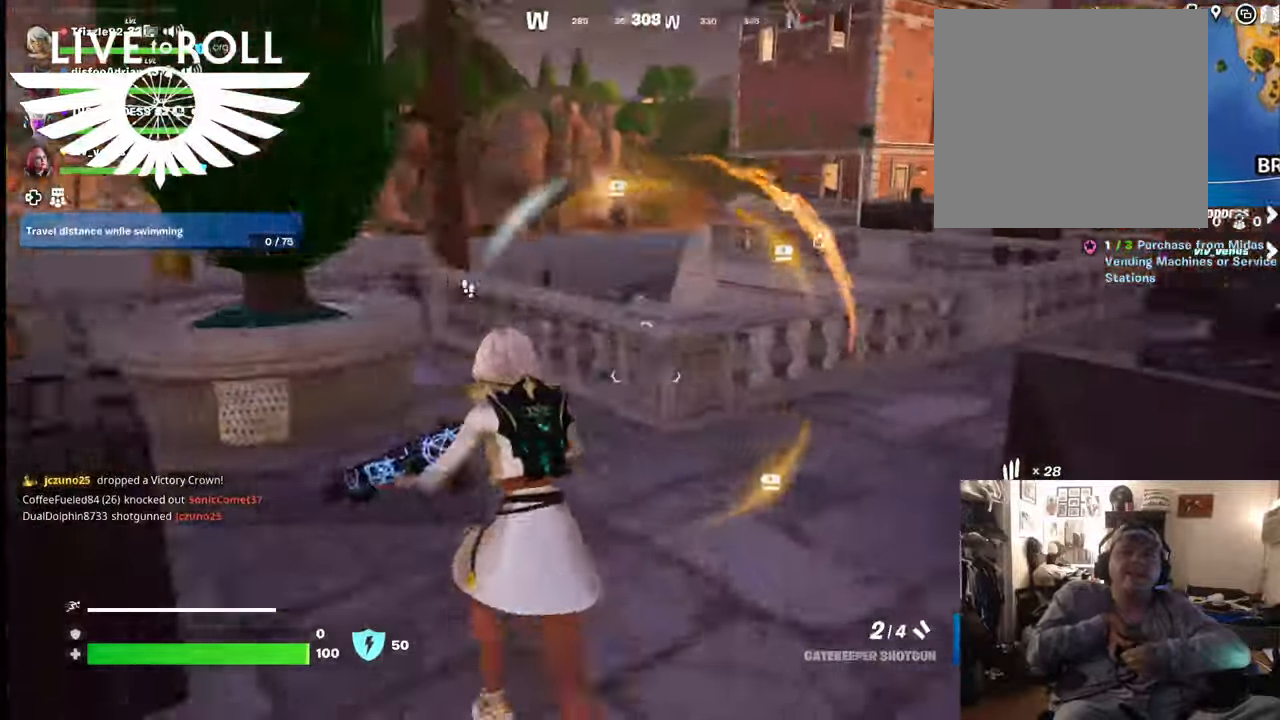
{"buttons": [], "left_stick": "up", "right_stick": "right", "events": []}
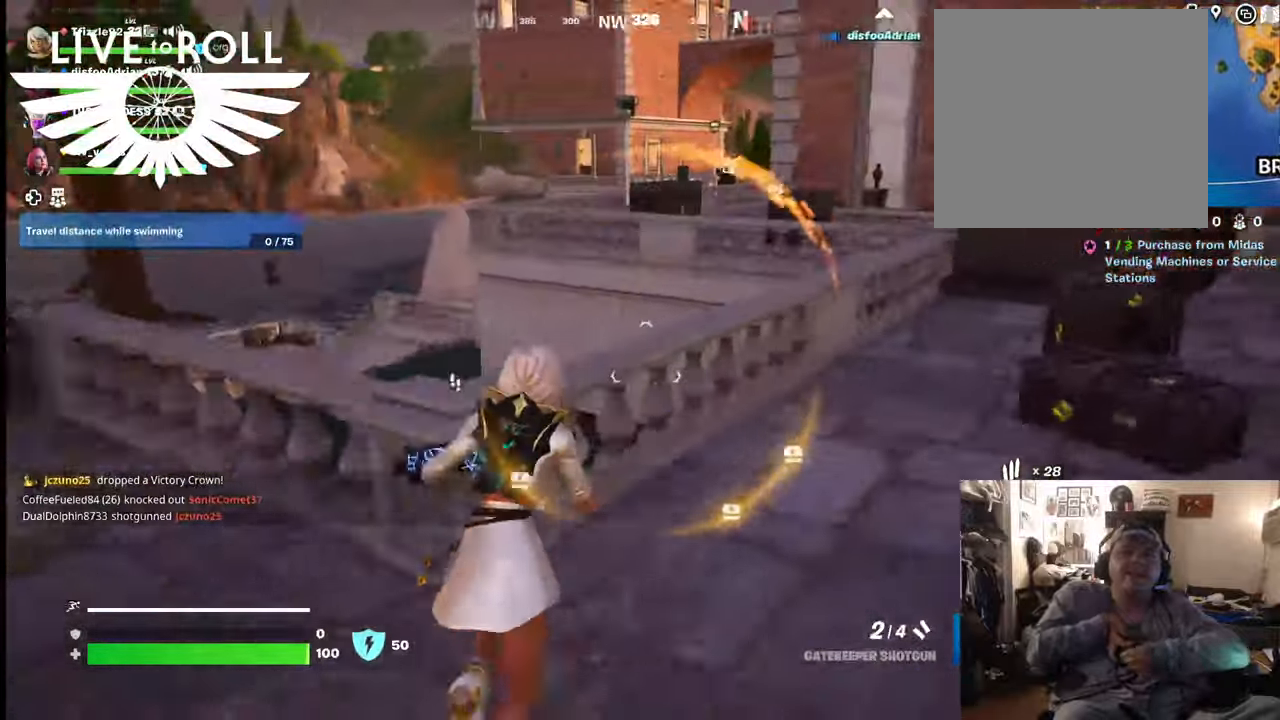
{"buttons": [], "left_stick": "up", "right_stick": "right", "events": []}
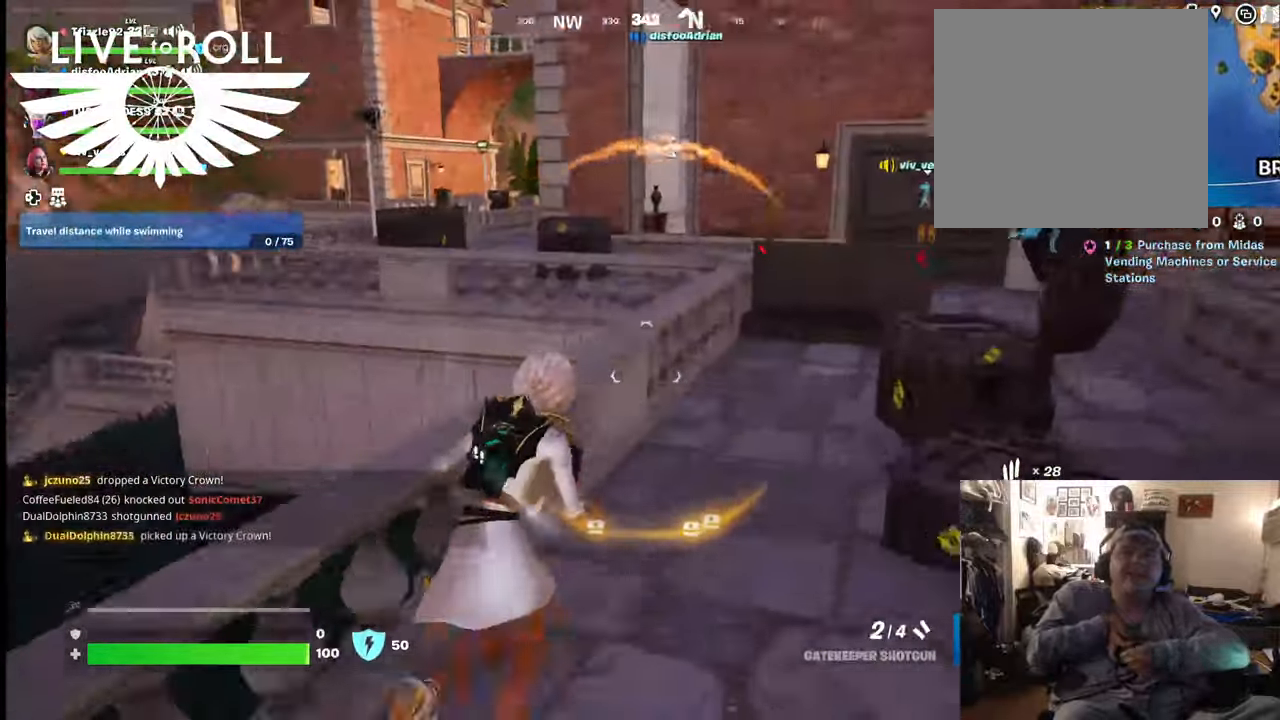
{"buttons": [], "left_stick": "up", "right_stick": "center", "events": [[400, "right_stick", "center"]]}
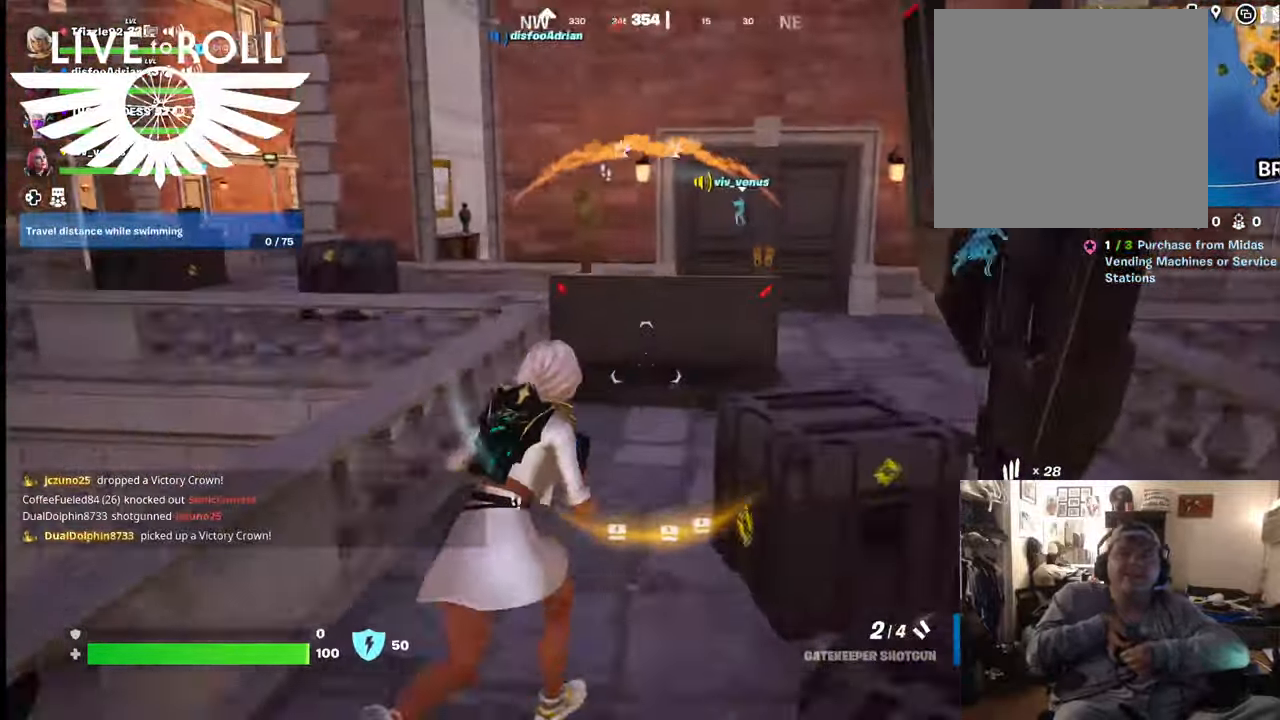
{"buttons": ["A"], "left_stick": "up", "right_stick": "center", "events": [[467, "A", "down"]]}
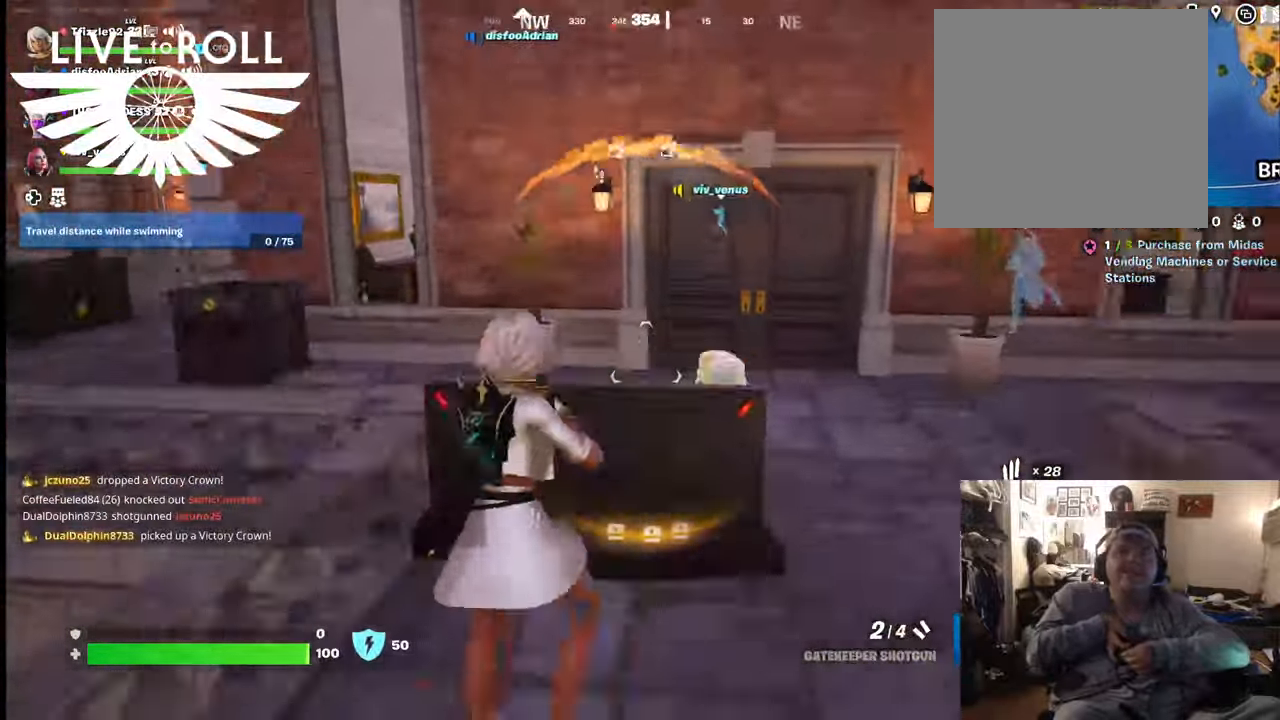
{"buttons": [], "left_stick": "up-left", "right_stick": "center", "events": [[167, "A", "up"], [434, "left_stick", "up-left"]]}
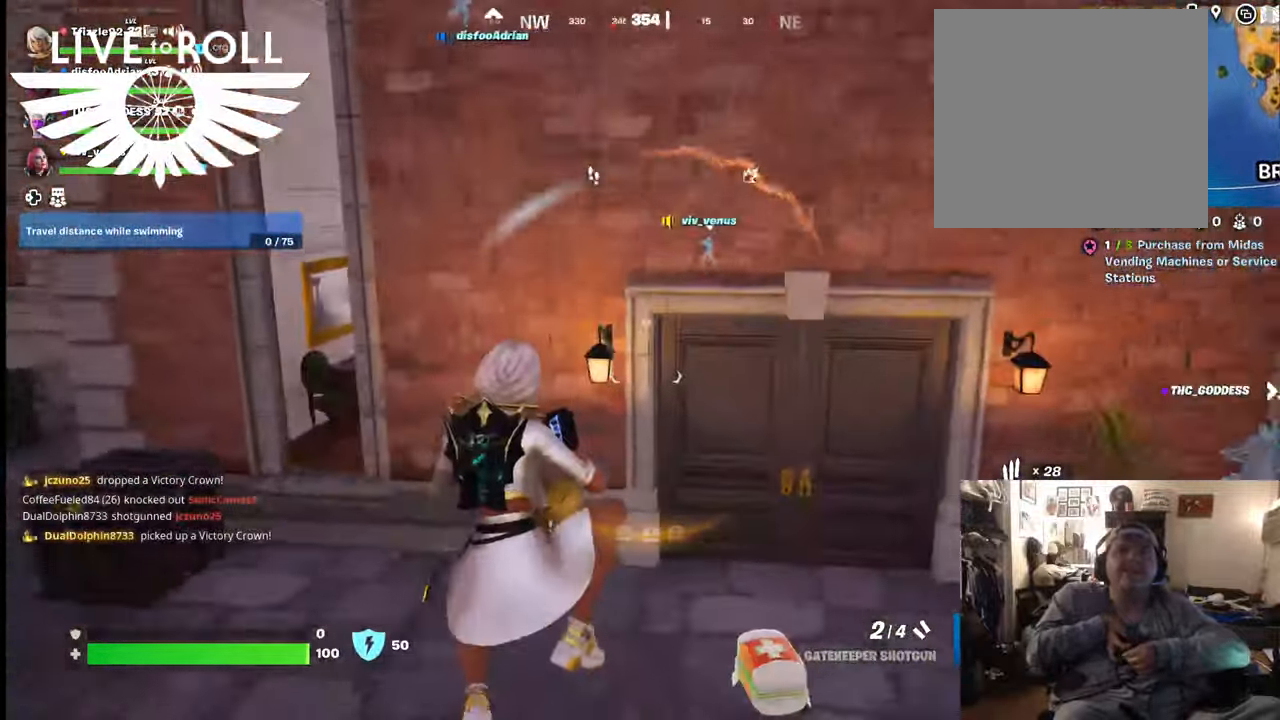
{"buttons": [], "left_stick": "left", "right_stick": "center", "events": [[334, "left_stick", "left"]]}
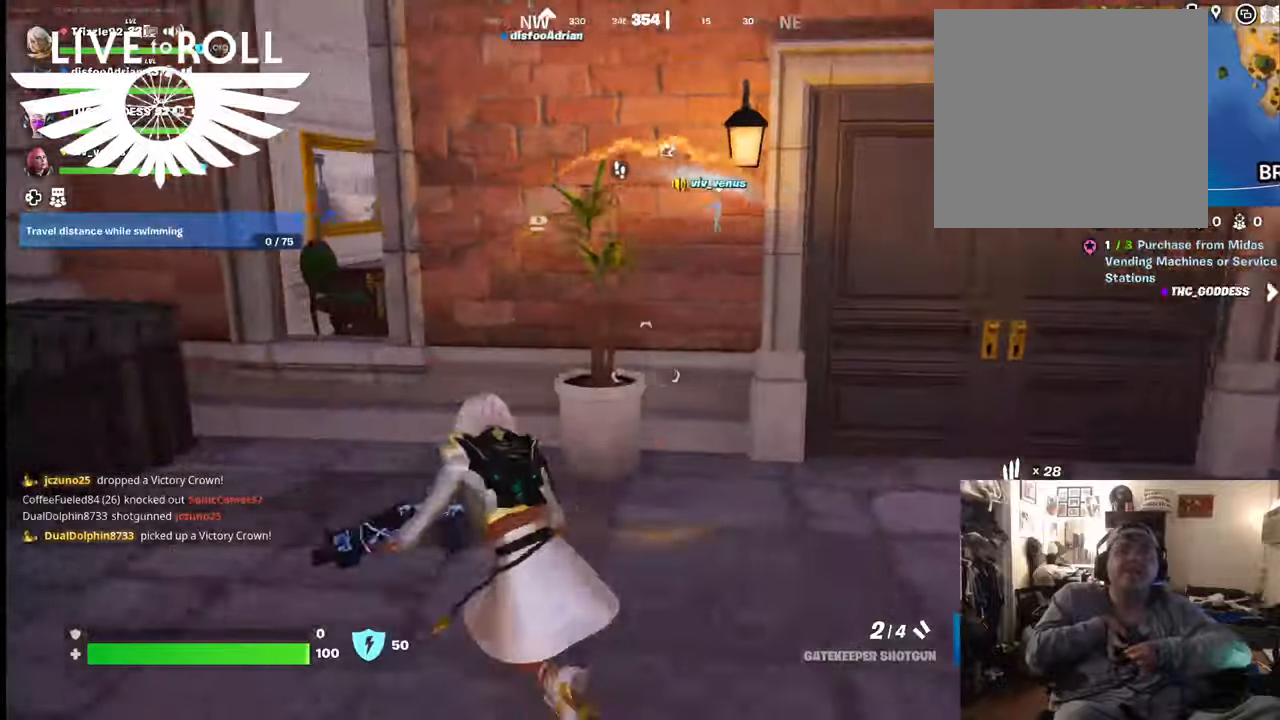
{"buttons": [], "left_stick": "left", "right_stick": "center", "events": []}